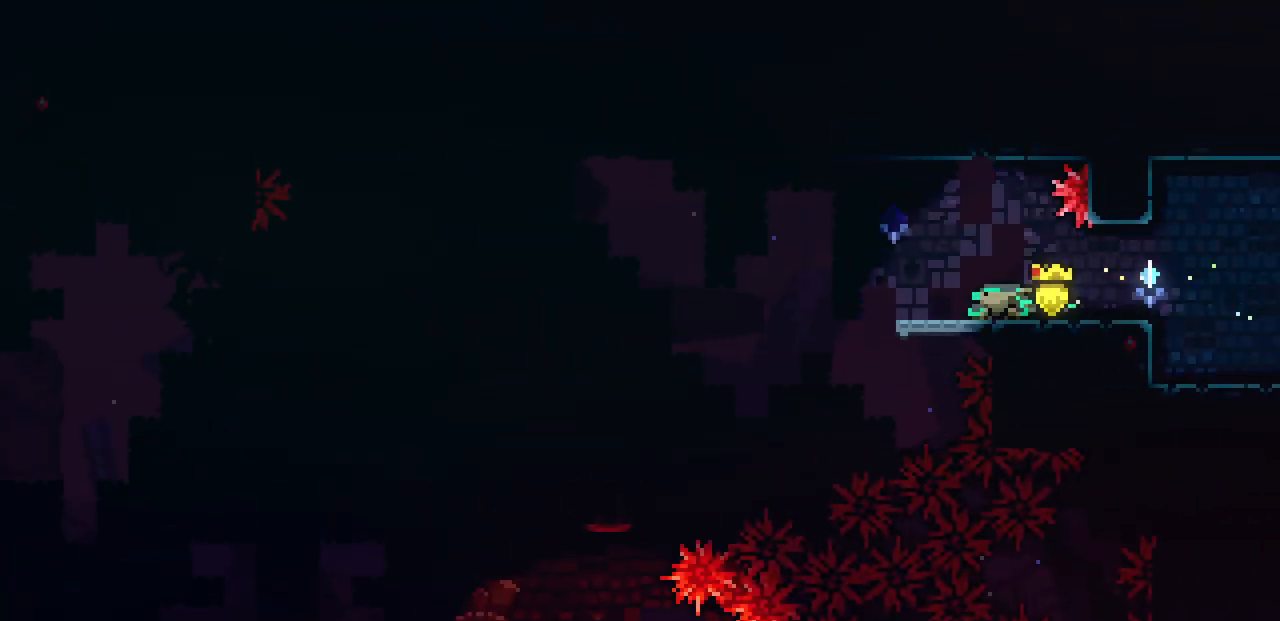
Gameplay with keyboard; each line is a JSON object with the keys held at the frame after it. "events" lists presses ("down") and releases ("up") of "c", "d", "down", "left", "right", "shift", "up", "x" and "z" between this image and that frame as [ms after this image, input, new state], when the widget could be followed in between. No other keys are recorded. Mouse input is not recorded.
{"keys": ["left", "z"], "events": [[17, "left", "down"], [217, "c", "down"], [350, "c", "up"], [383, "down", "up"], [433, "z", "down"]]}
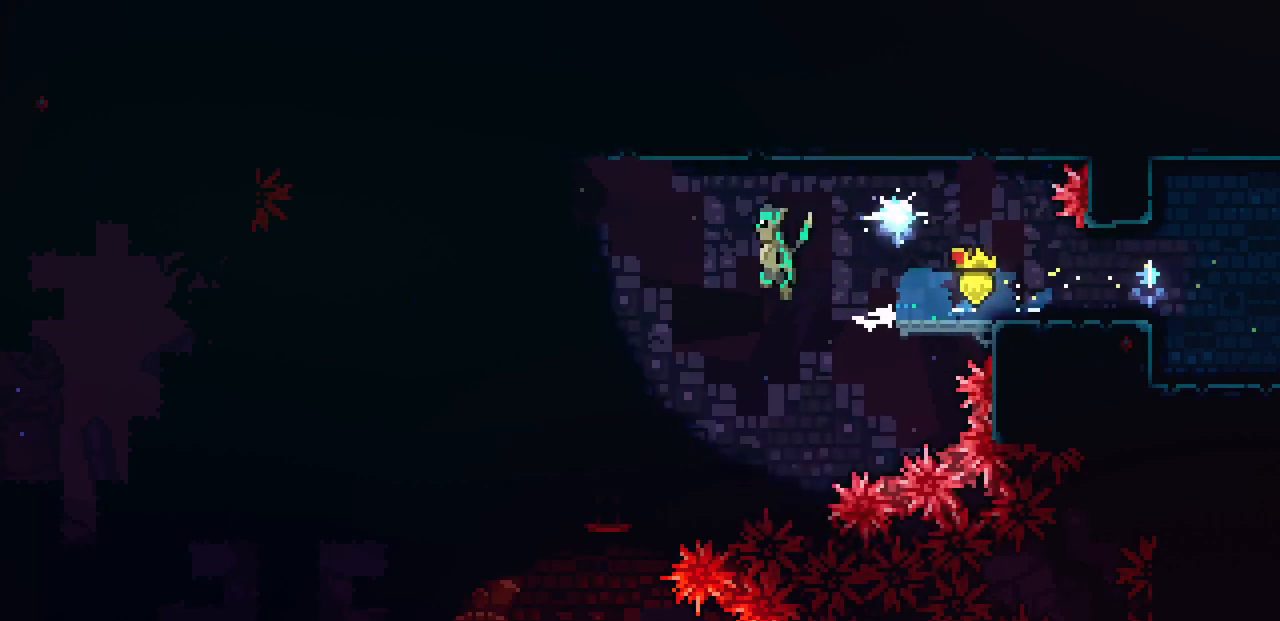
{"keys": ["left", "z"], "events": []}
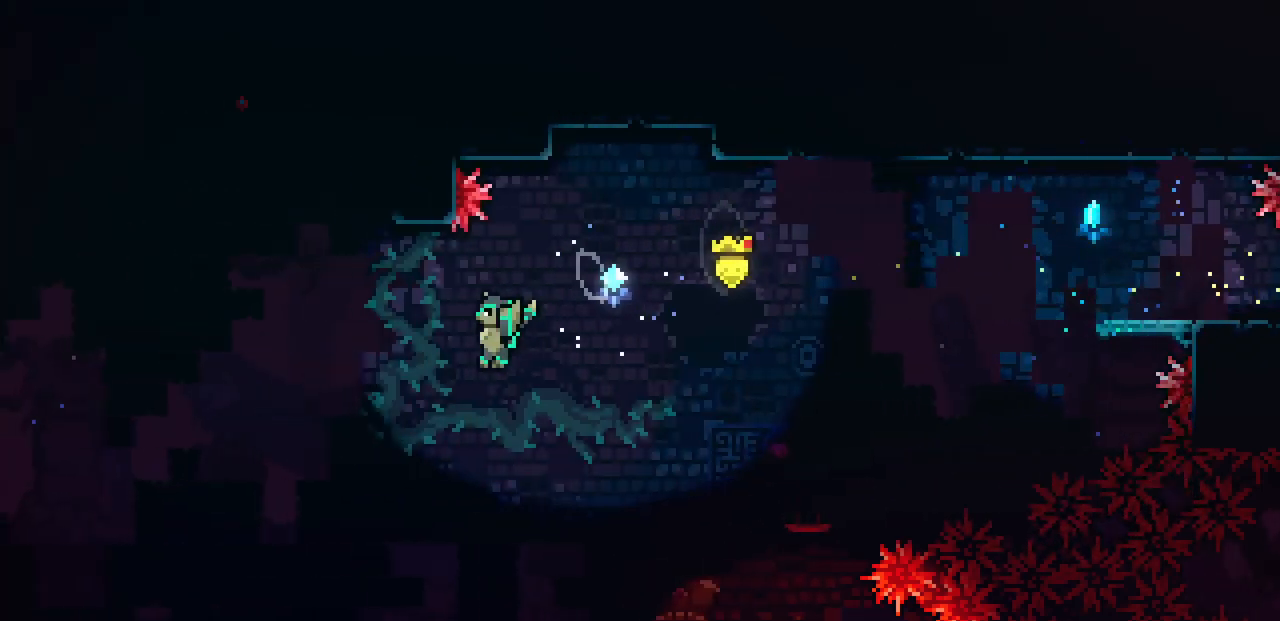
{"keys": ["left", "up", "z"], "events": [[117, "up", "down"]]}
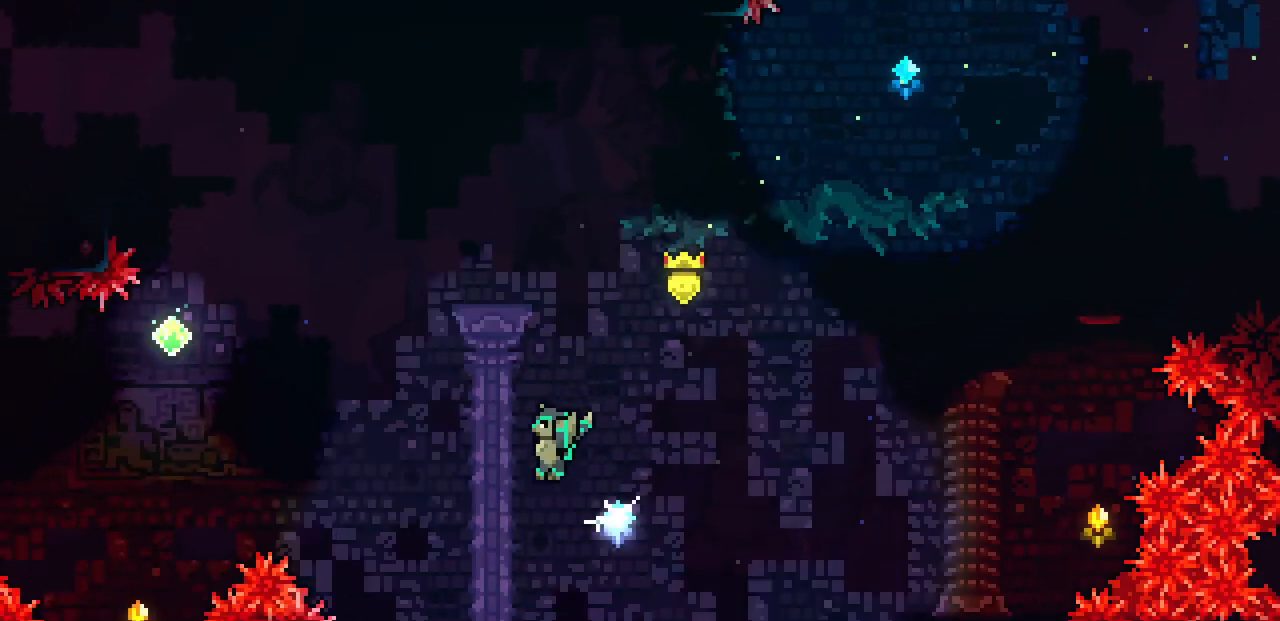
{"keys": ["left", "up"], "events": [[283, "c", "down"], [283, "z", "up"], [467, "c", "up"]]}
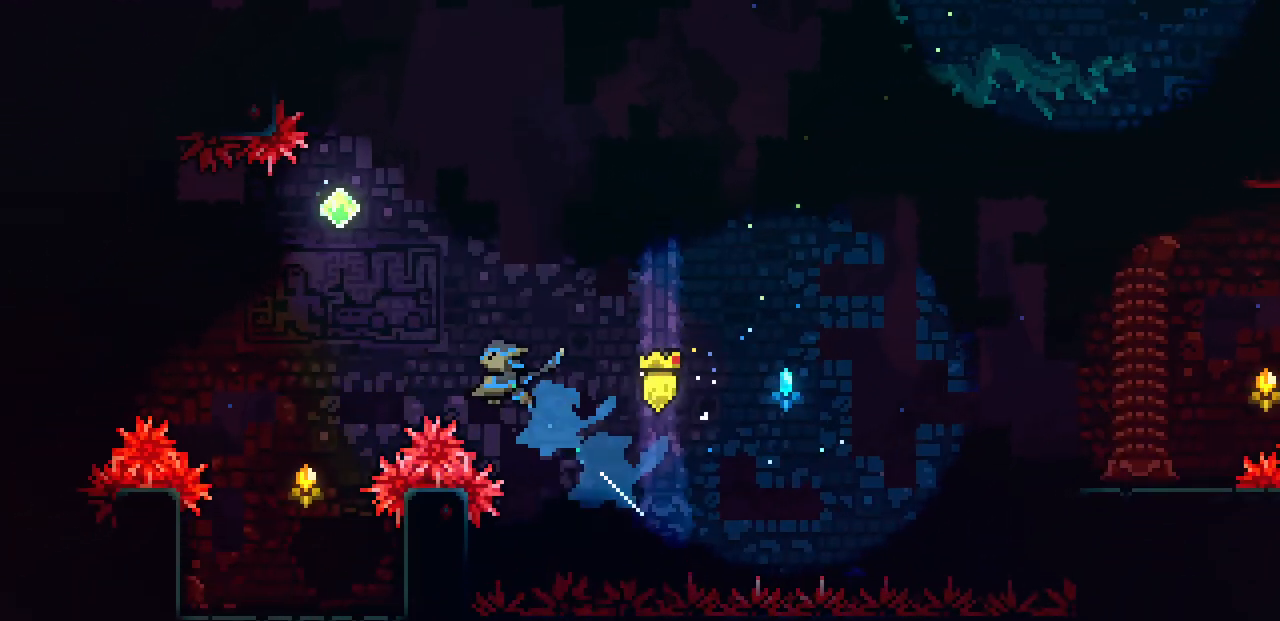
{"keys": ["left", "x"], "events": [[100, "up", "up"], [233, "x", "down"]]}
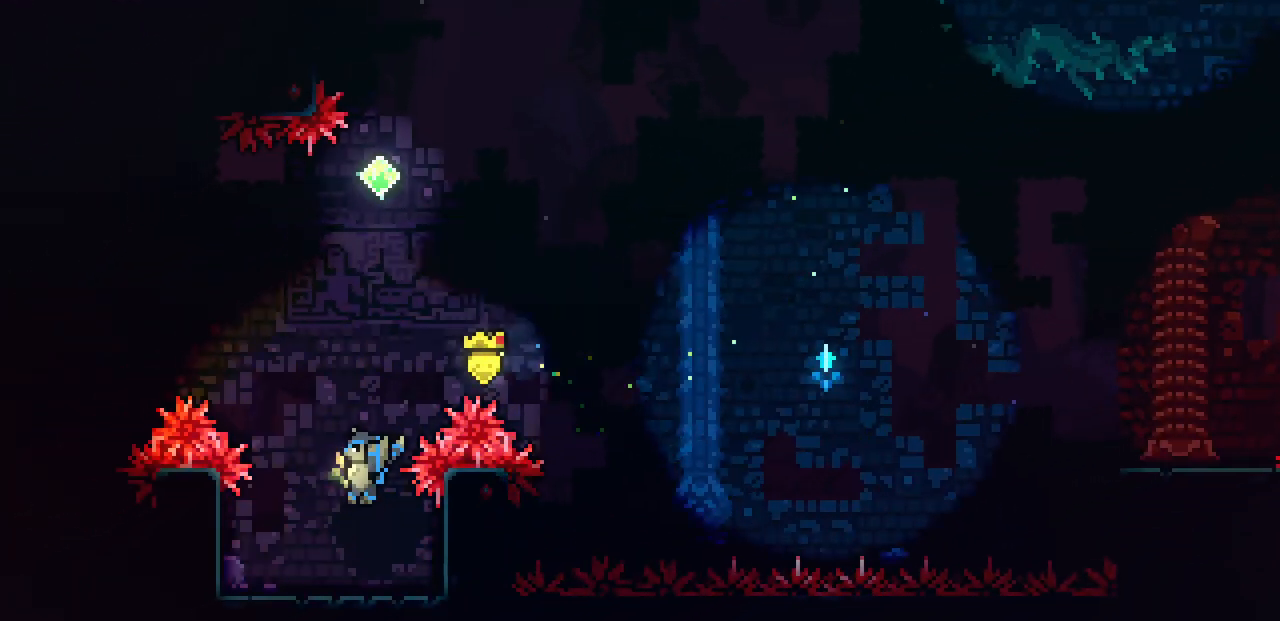
{"keys": ["x"], "events": [[233, "z", "down"], [300, "z", "up"], [500, "left", "up"]]}
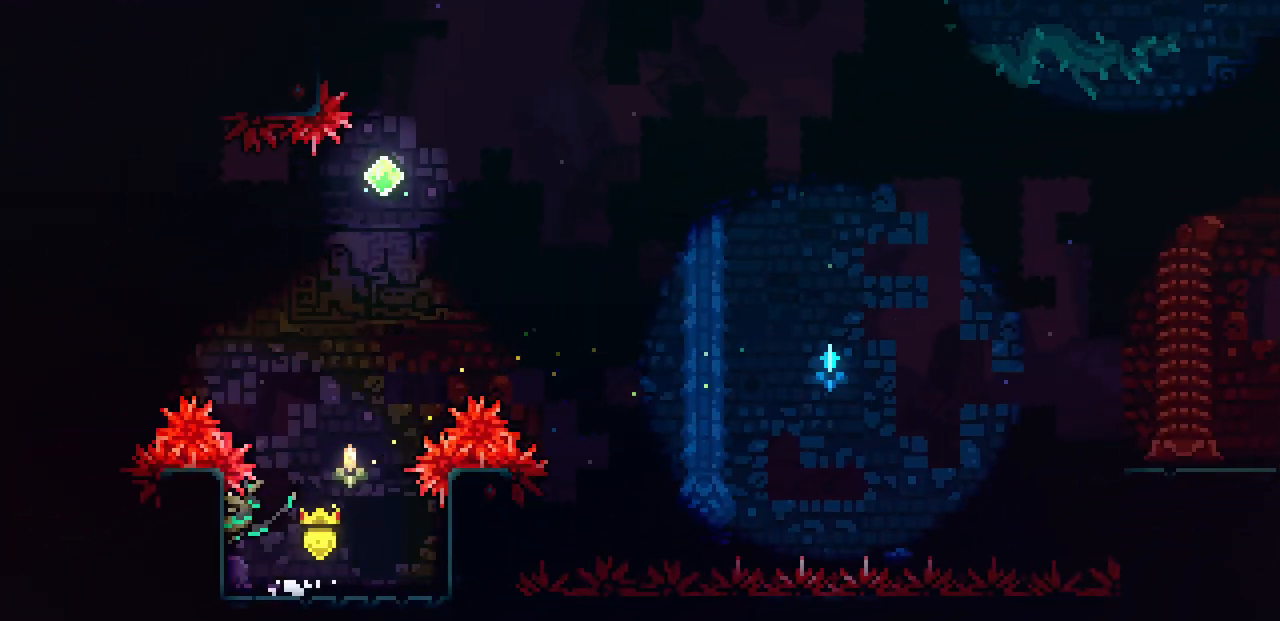
{"keys": ["z"], "events": [[183, "x", "up"], [250, "z", "down"]]}
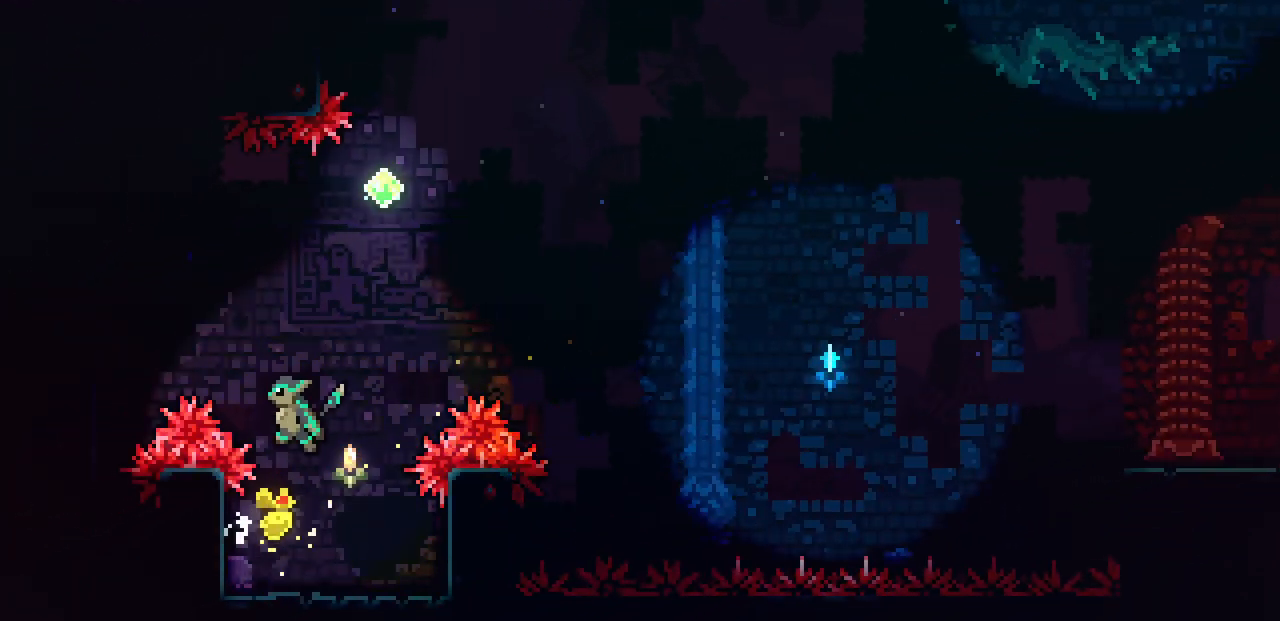
{"keys": ["down", "left"], "events": [[100, "c", "down"], [100, "left", "down"], [100, "up", "down"], [100, "z", "up"], [250, "c", "up"], [333, "up", "up"], [483, "down", "down"]]}
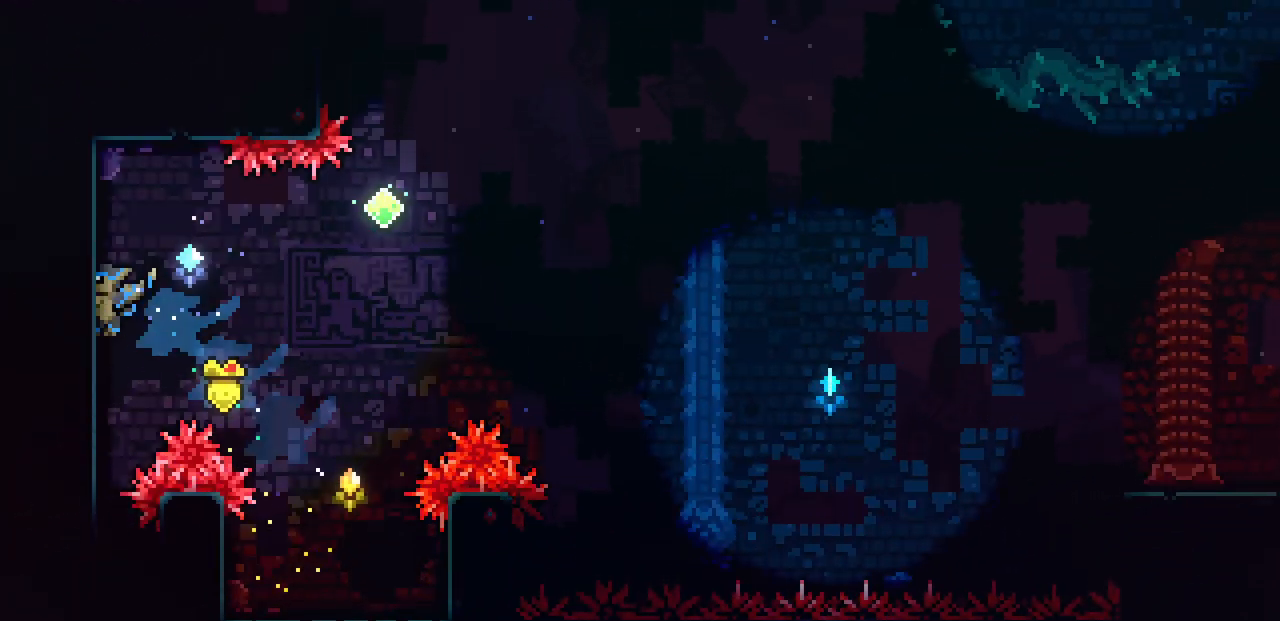
{"keys": [], "events": [[100, "left", "up"], [483, "down", "up"]]}
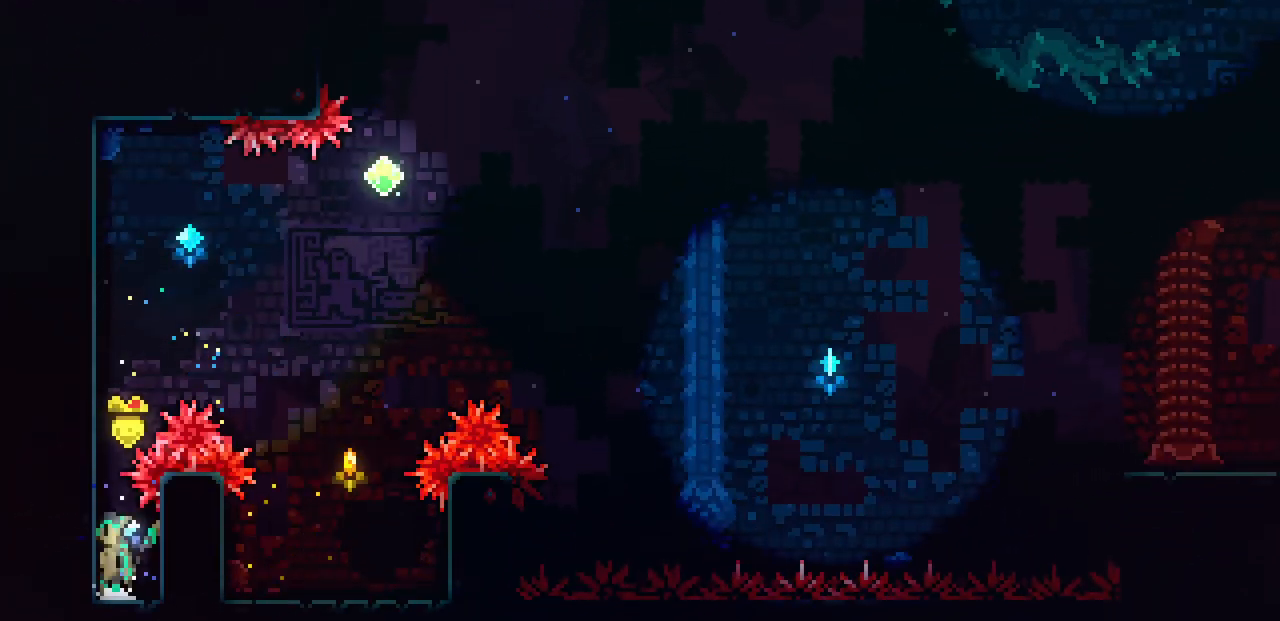
{"keys": ["left", "x", "z"], "events": [[50, "x", "down"], [50, "z", "down"], [67, "left", "down"], [217, "z", "up"], [283, "z", "down"]]}
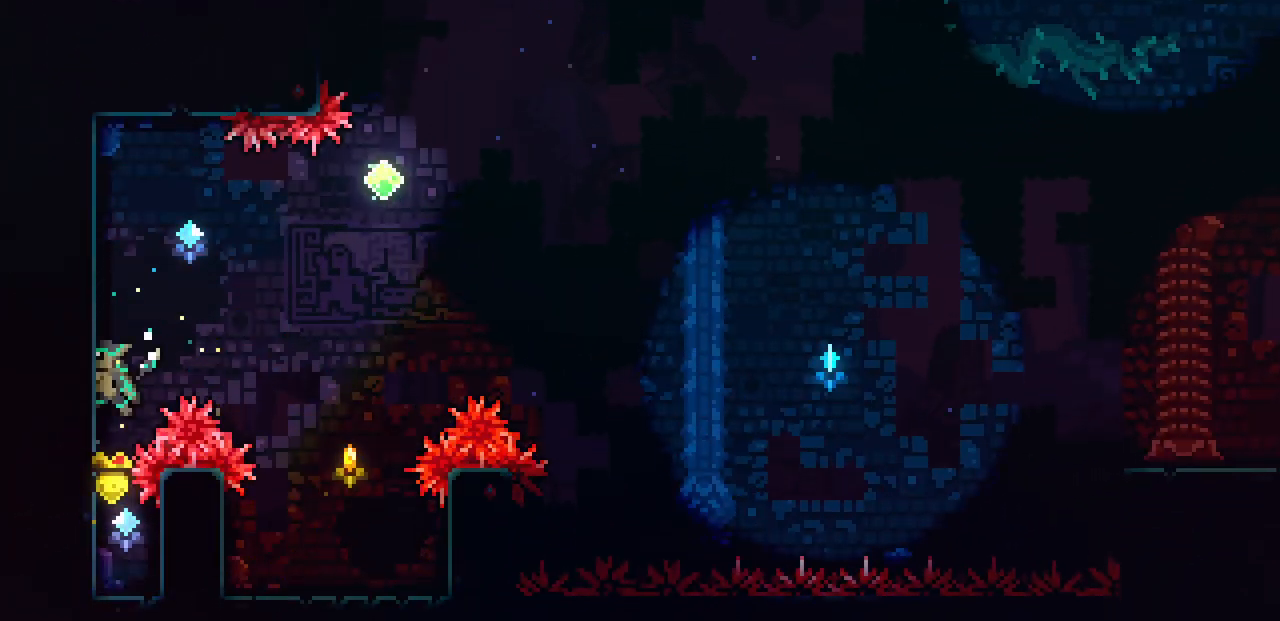
{"keys": ["right", "x", "z"], "events": [[33, "up", "down"], [83, "left", "up"], [133, "z", "up"], [267, "right", "down"], [300, "up", "up"], [300, "z", "down"]]}
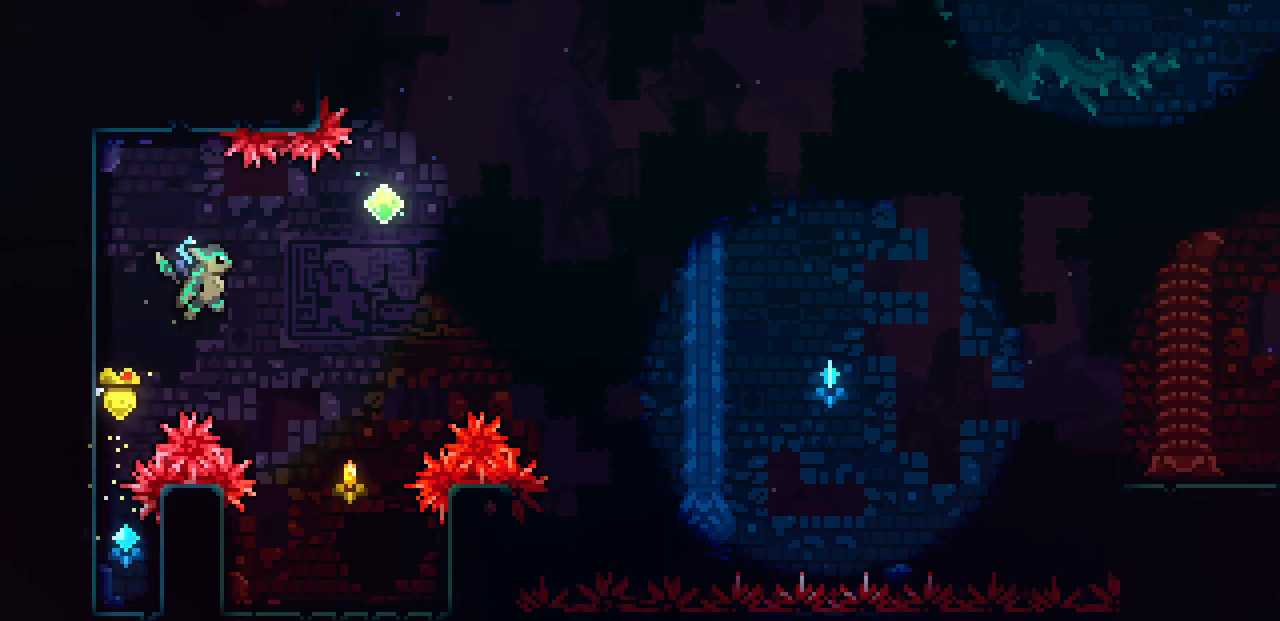
{"keys": ["right", "up"], "events": [[117, "up", "down"], [167, "x", "up"], [167, "z", "up"], [200, "c", "down"], [367, "c", "up"]]}
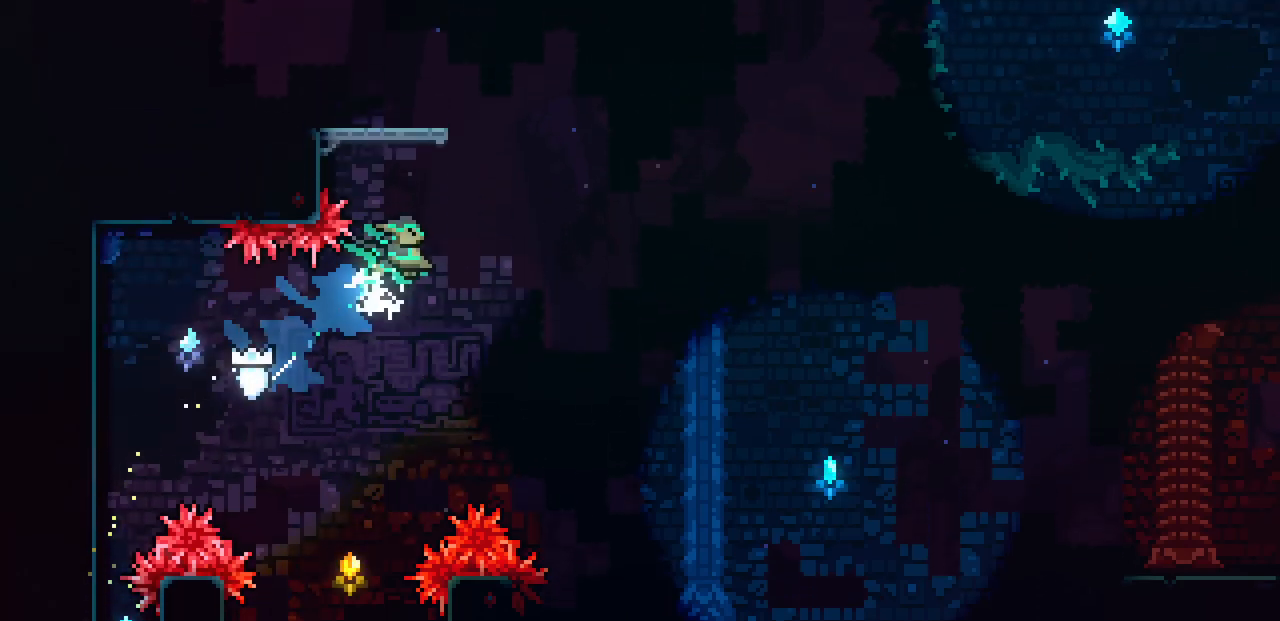
{"keys": [], "events": [[33, "c", "down"], [33, "right", "up"], [183, "c", "up"], [267, "up", "up"]]}
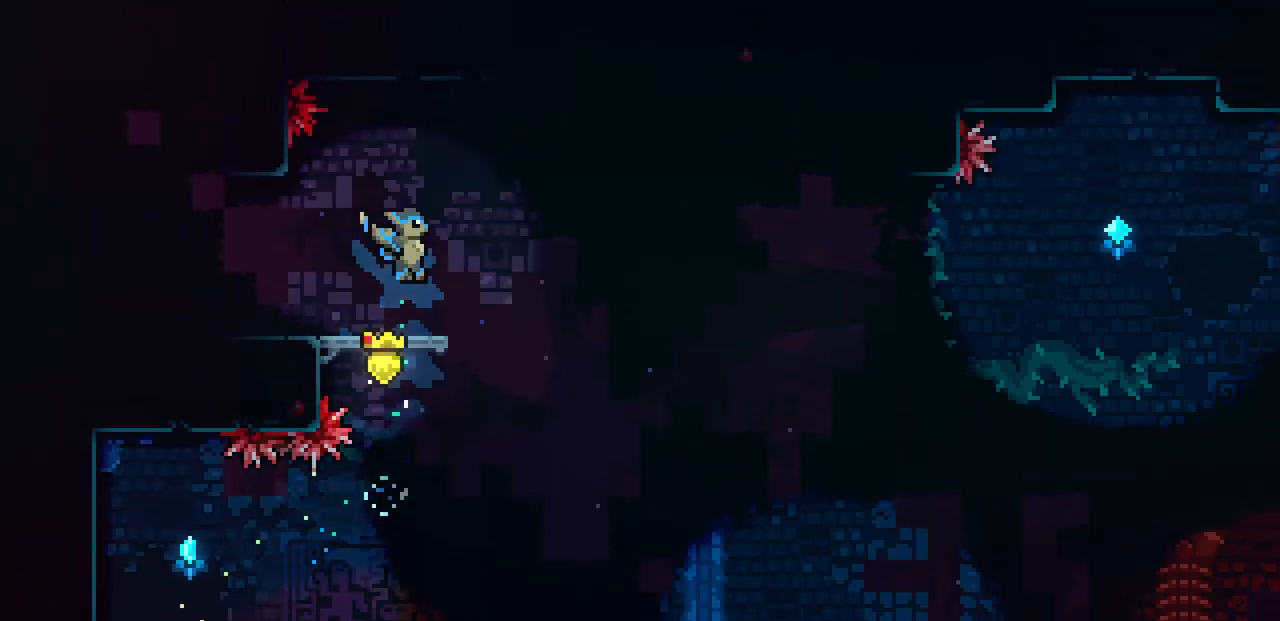
{"keys": ["left"], "events": [[17, "left", "down"], [33, "down", "down"], [200, "c", "down"], [233, "z", "down"], [300, "c", "up"], [300, "z", "up"], [333, "down", "up"]]}
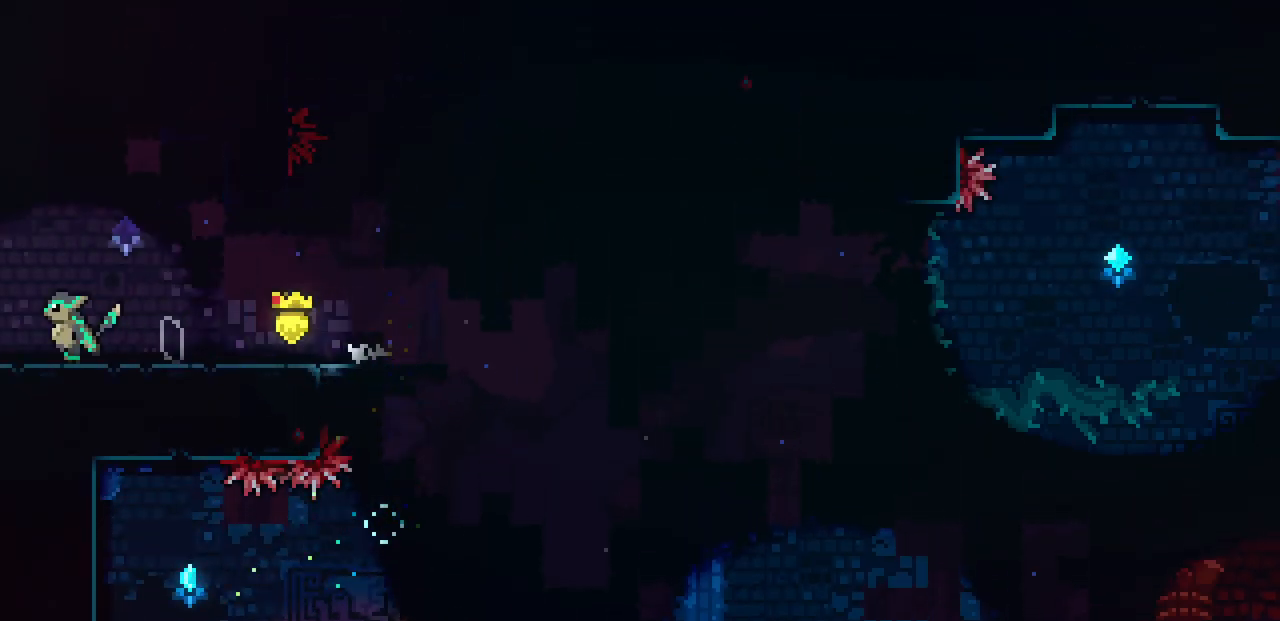
{"keys": [], "events": [[483, "left", "up"]]}
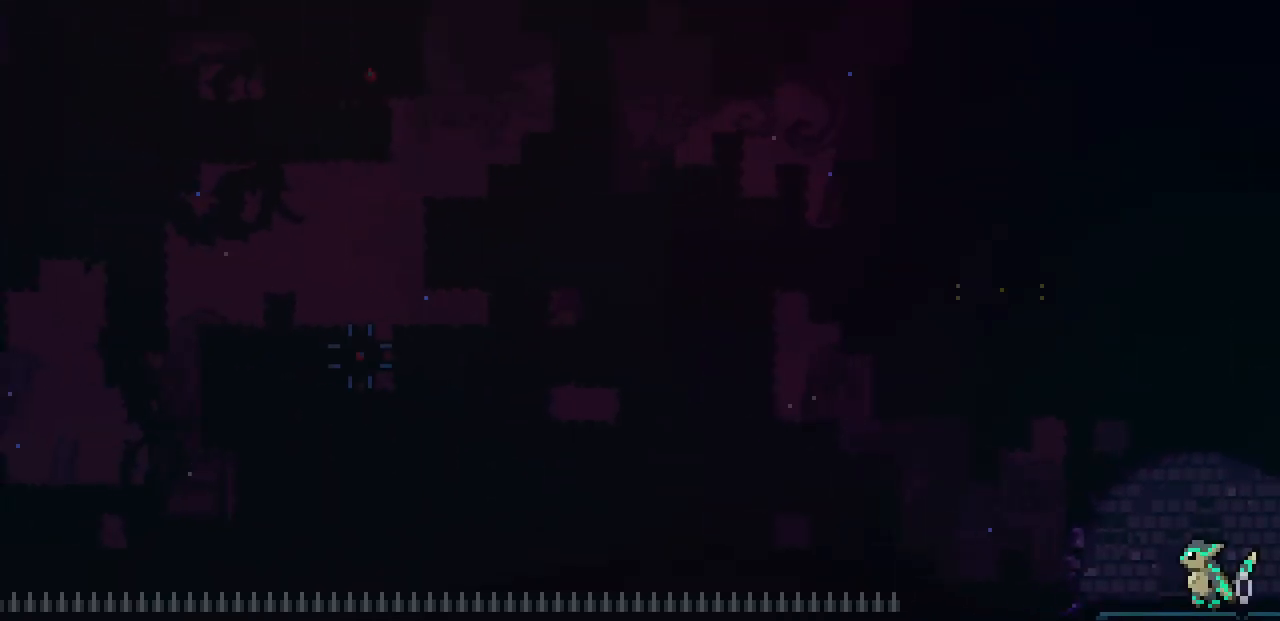
{"keys": [], "events": []}
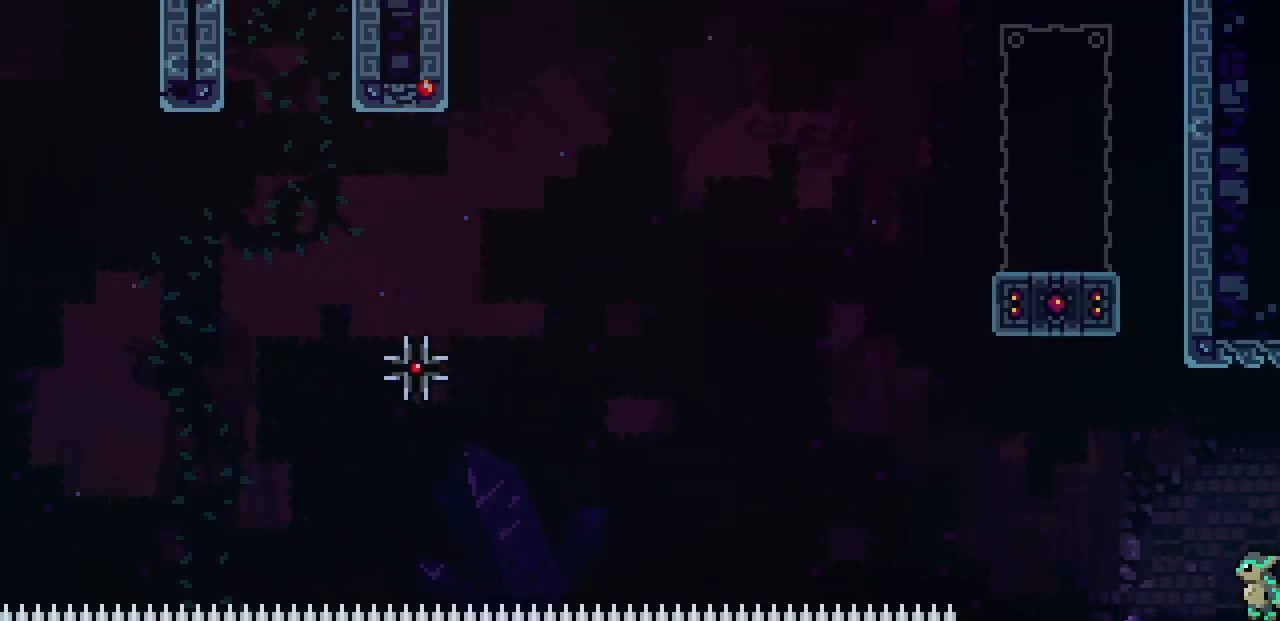
{"keys": ["c", "up"], "events": [[267, "z", "down"], [333, "left", "down"], [417, "left", "up"], [417, "up", "down"], [467, "z", "up"], [483, "c", "down"]]}